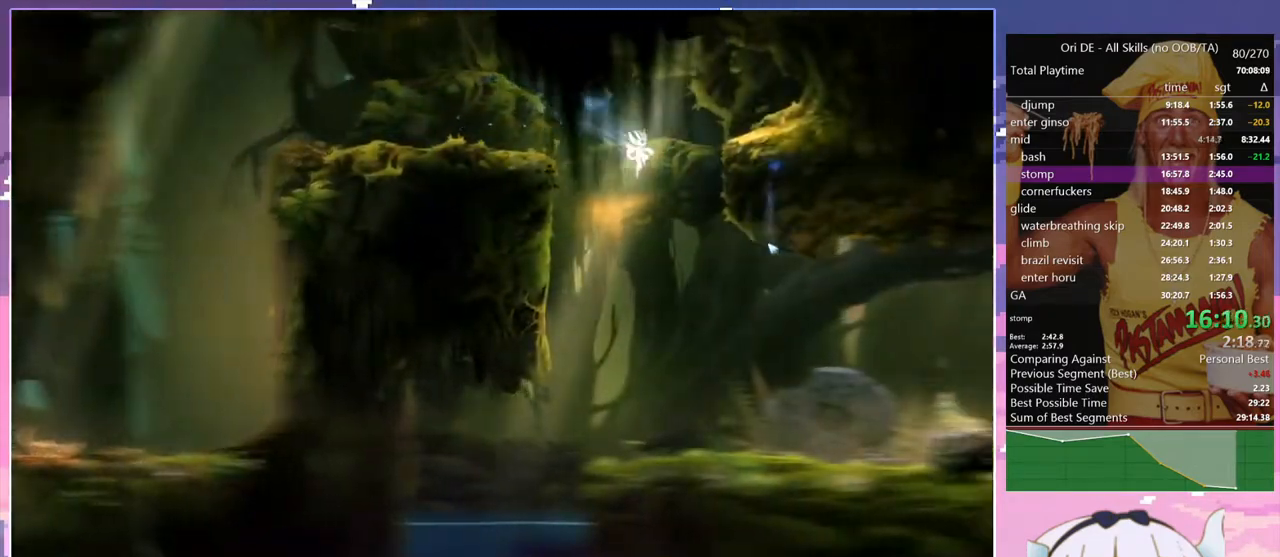
Gameplay with keyboard; each line is a JSON object with the keys held at the frame after it. "events" lists presses ("down") and releases ("up") of "bash", "bash2", "bash3", "bash4", "bz", "cdash", "cjugg", "confirm", "confirm2", "d", "dash", "dbash", "debug", "escape", "glide", "glimb", "grndc", "grnde", "jump", "pause", "q", "rjump", "s", "sa", "save", "space", "spirit", "toggle" and "z" between this image and that frame as [ms after this image, input, new state], when the widget could be followed in between. No other keys are recorded. Mouse input is not recorded. Key names are as the overlay labels them; some are game actions (e.g. jump) rather than physical keys.
{"keys": [], "events": []}
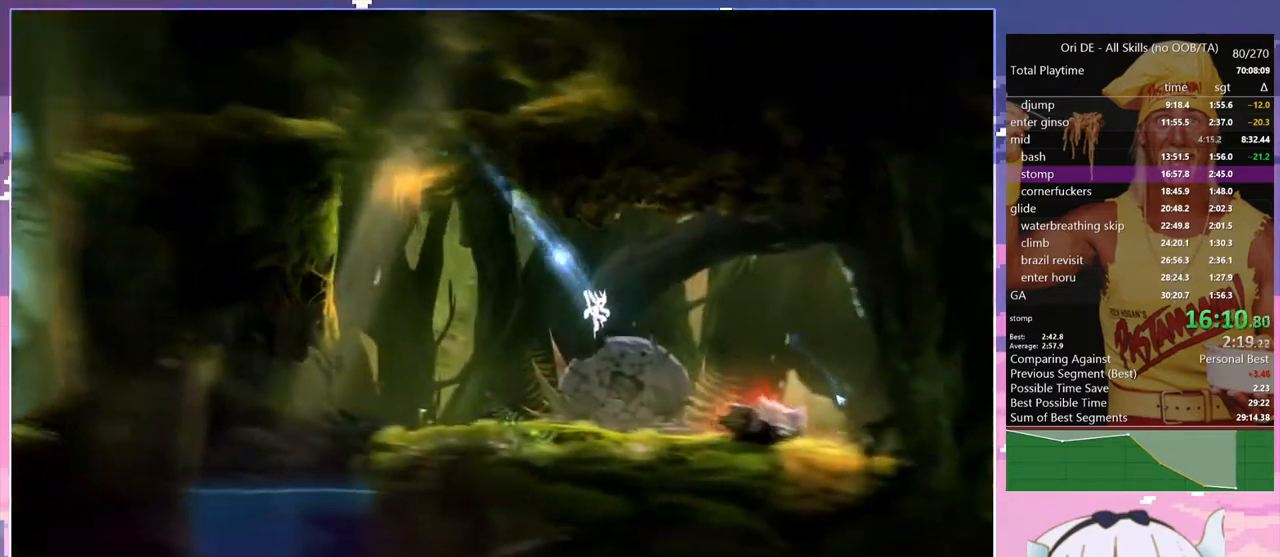
{"keys": ["d"], "events": [[167, "dash", "down"], [217, "bash", "down"], [217, "bash3", "down"], [300, "dash", "up"], [400, "d", "down"], [450, "bash", "up"], [450, "bash3", "up"]]}
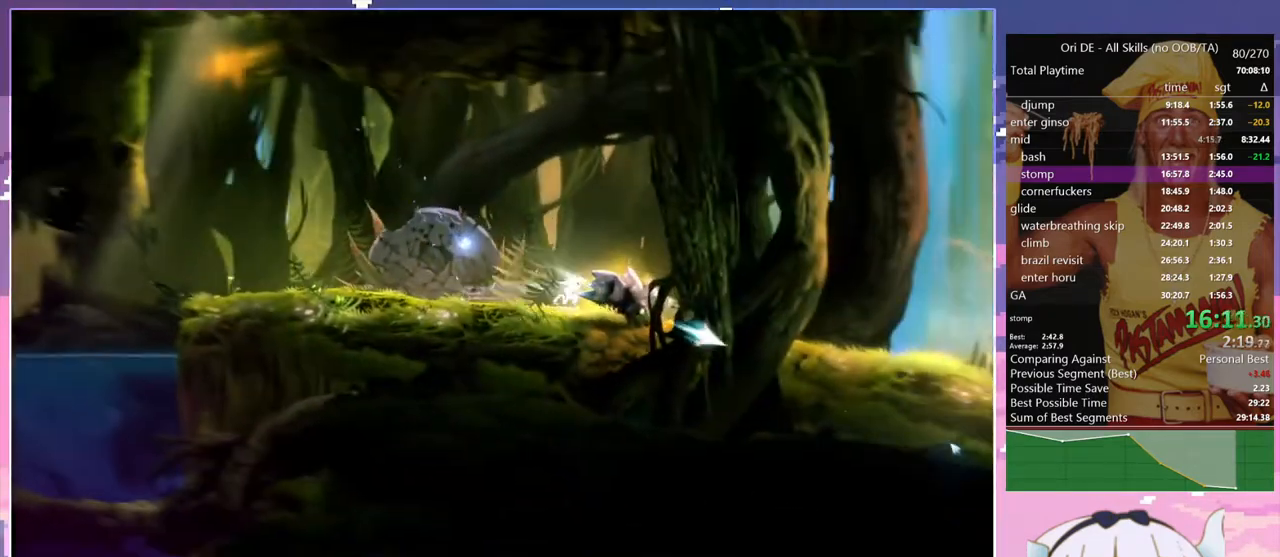
{"keys": ["d"], "events": [[233, "dash", "down"], [317, "dash", "up"]]}
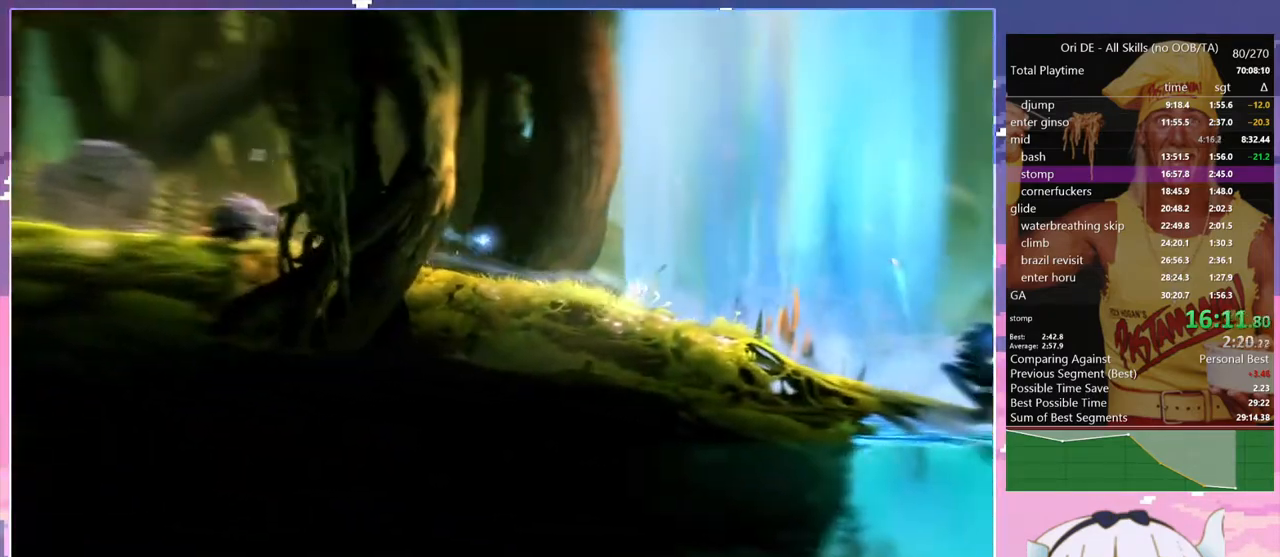
{"keys": ["d"], "events": [[100, "dash", "down"], [250, "dash", "up"]]}
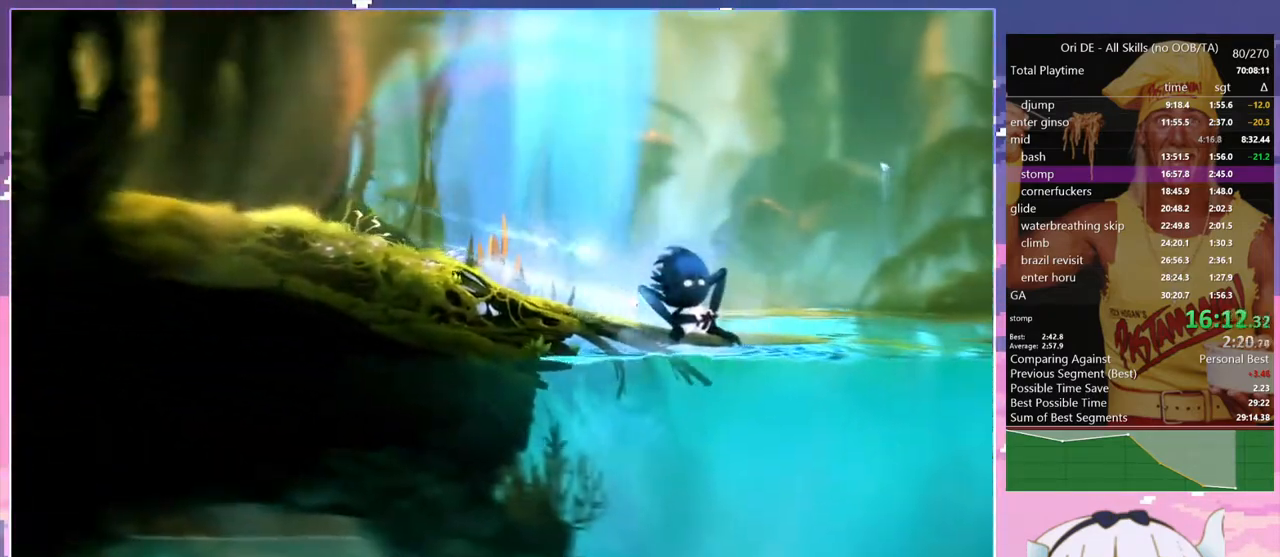
{"keys": [], "events": [[33, "dash", "down"], [117, "d", "up"], [117, "dash", "up"], [167, "space", "down"], [400, "space", "up"]]}
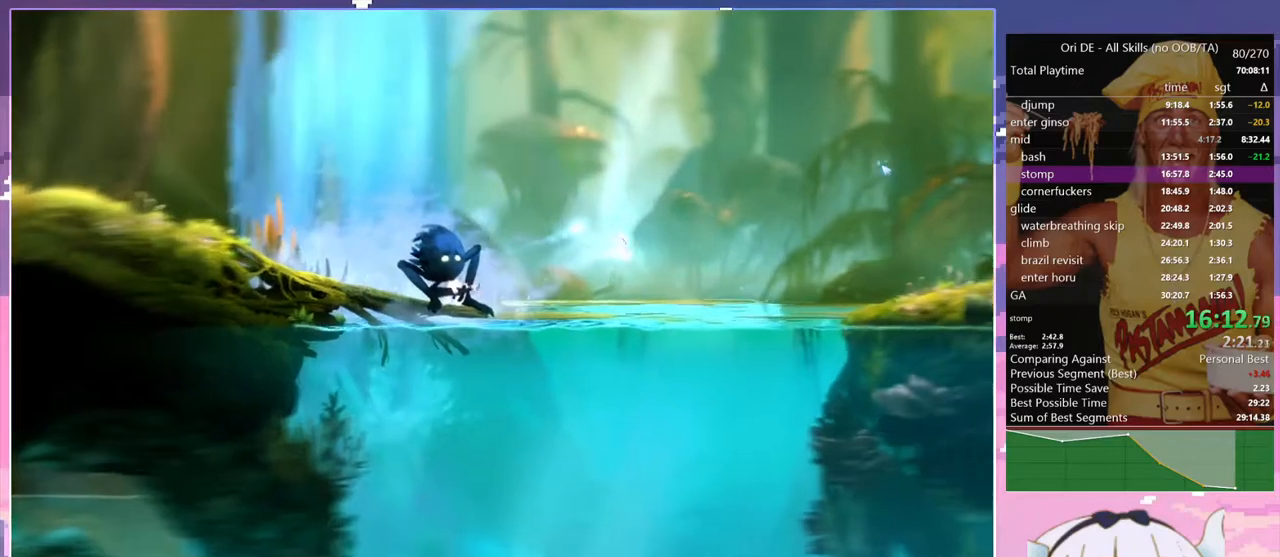
{"keys": [], "events": [[33, "space", "down"], [183, "space", "up"]]}
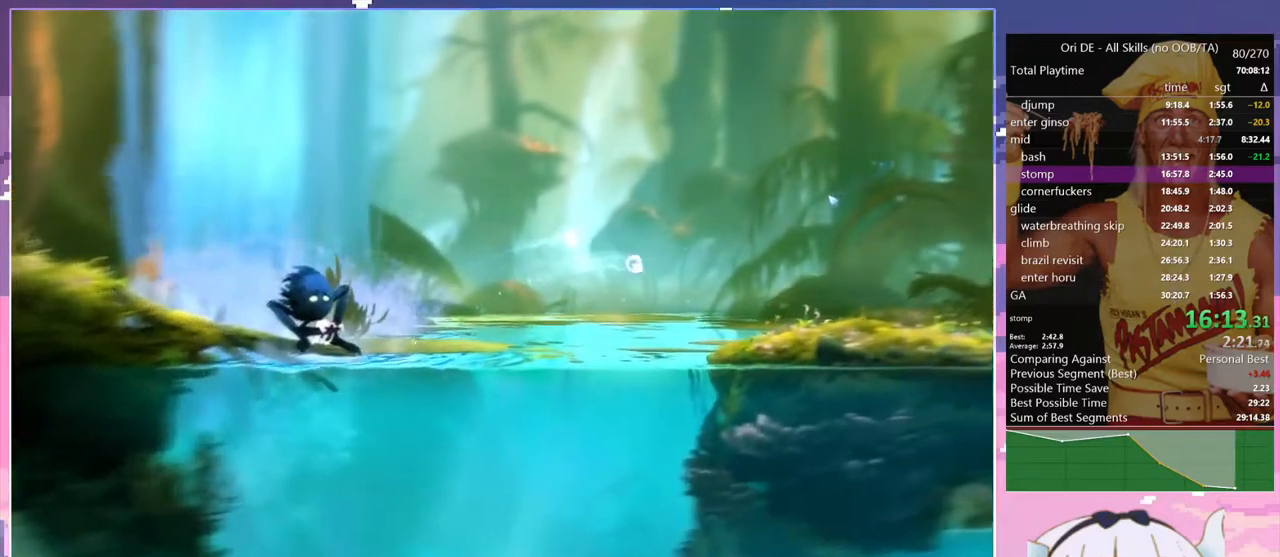
{"keys": ["d", "dash"], "events": [[433, "d", "down"], [483, "dash", "down"]]}
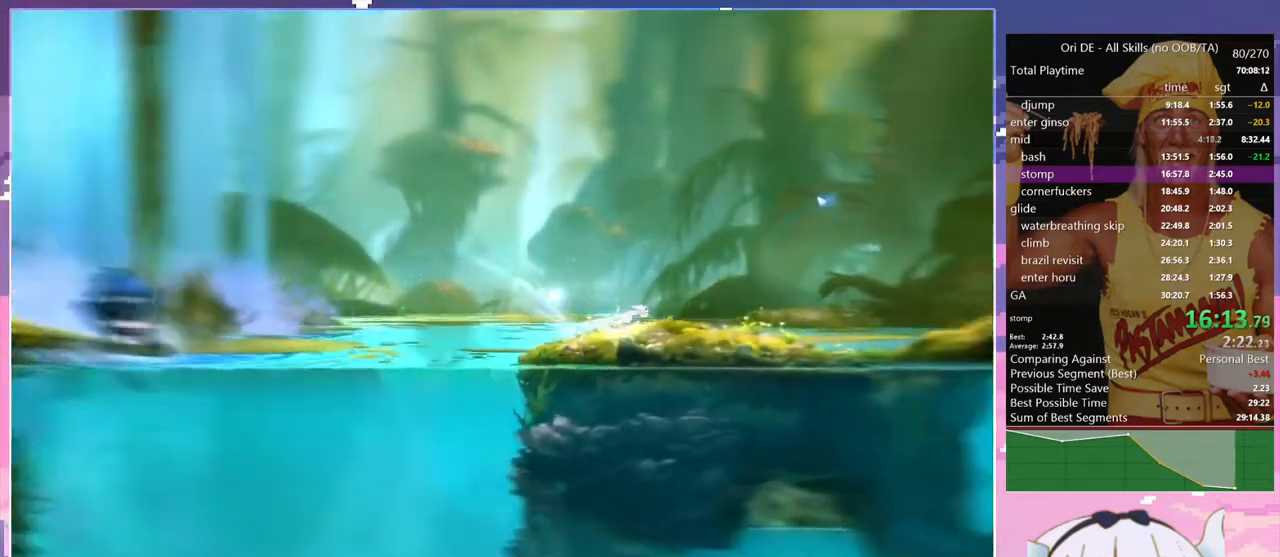
{"keys": ["d"], "events": [[67, "dash", "up"], [350, "dash", "down"], [500, "dash", "up"]]}
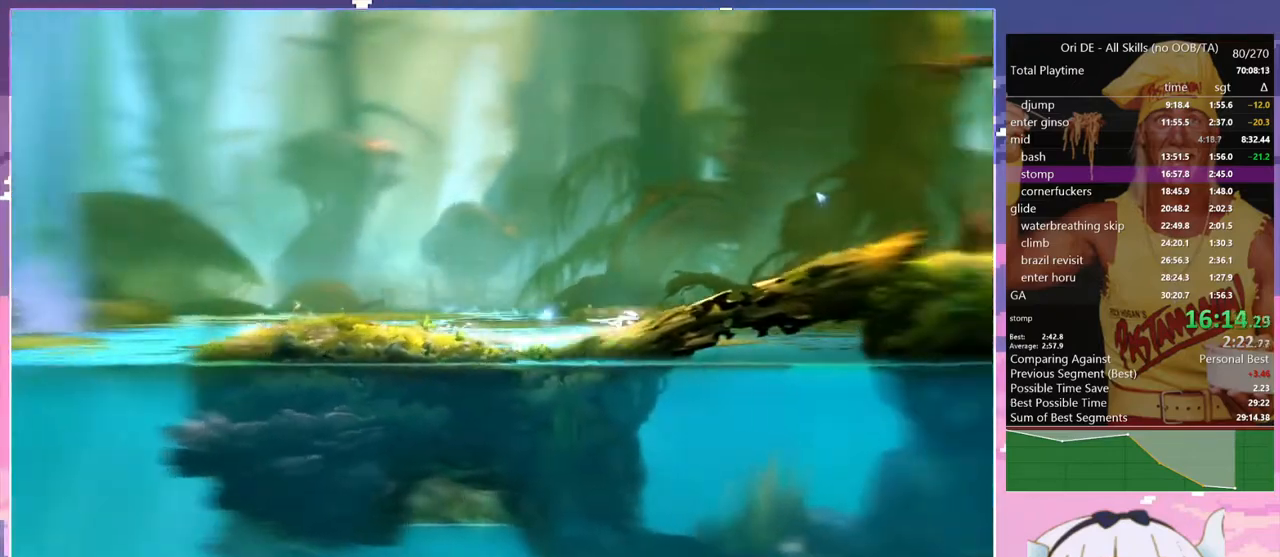
{"keys": ["space"], "events": [[317, "dash", "down"], [417, "d", "up"], [417, "dash", "up"], [467, "space", "down"]]}
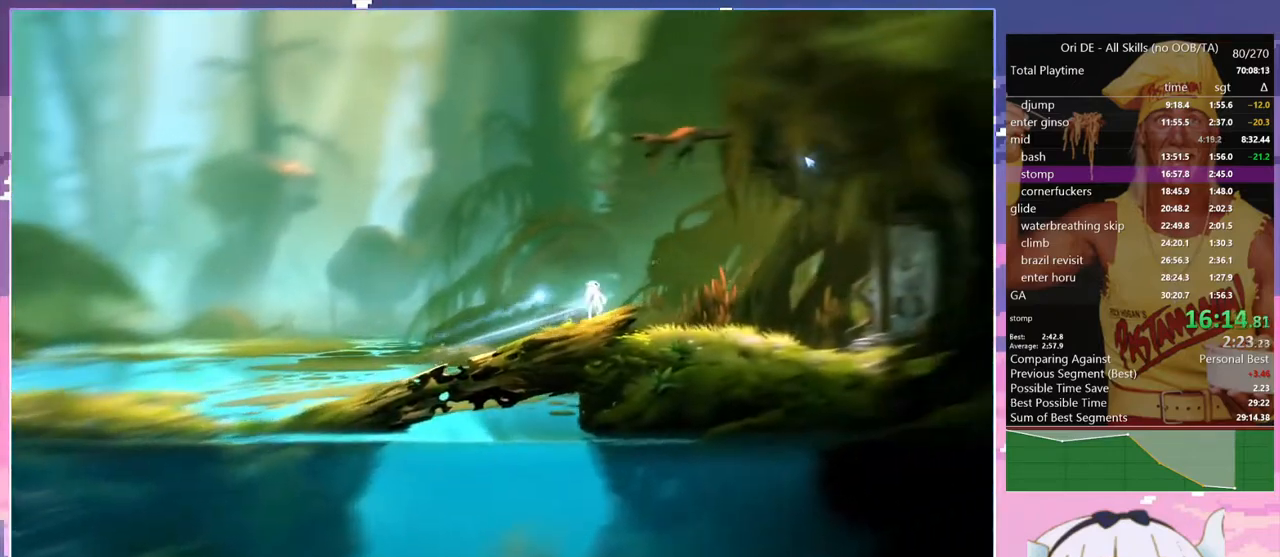
{"keys": ["save", "spirit"], "events": [[200, "save", "down"], [300, "space", "up"], [483, "spirit", "down"]]}
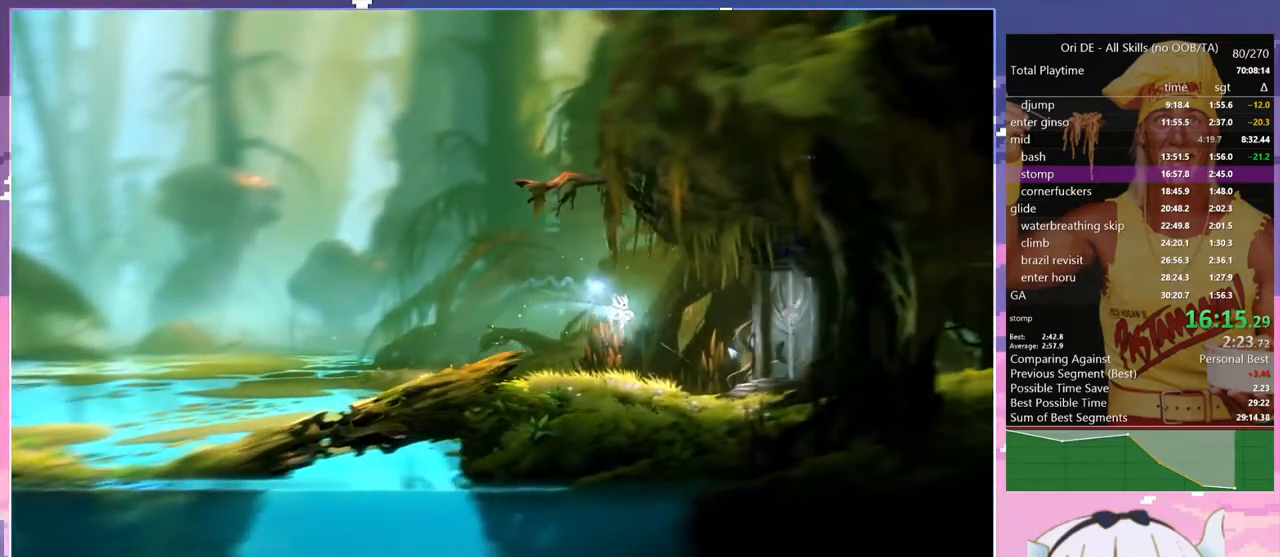
{"keys": ["d", "save"], "events": [[217, "spirit", "up"], [400, "d", "down"], [400, "dash", "down"], [500, "dash", "up"]]}
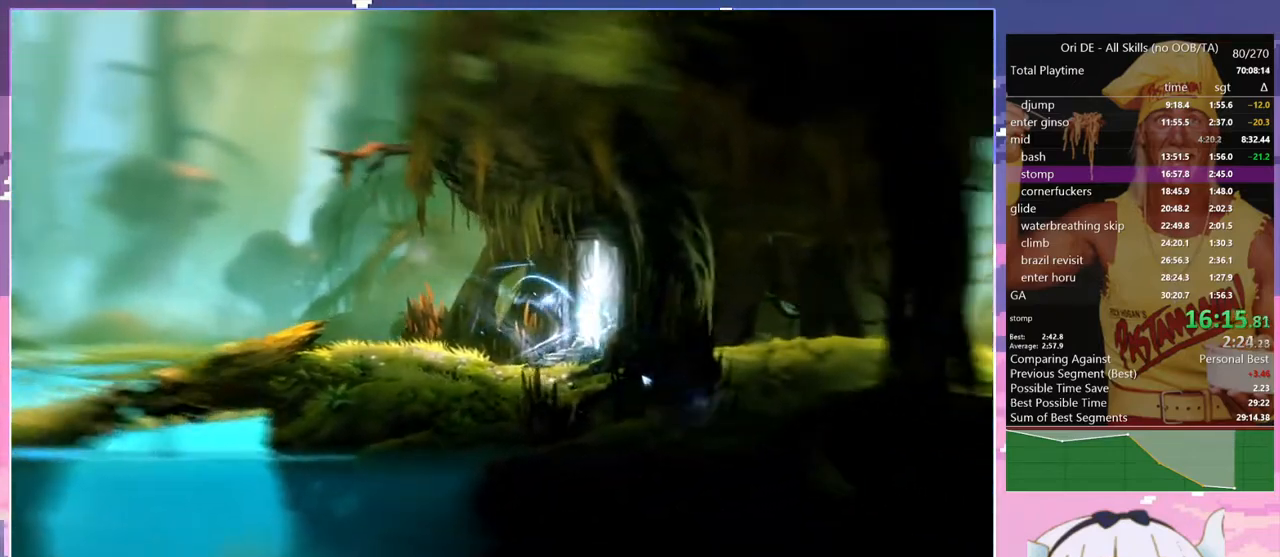
{"keys": ["dash"], "events": [[50, "d", "up"], [133, "dash", "down"], [133, "save", "up"], [183, "escape", "down"], [233, "dash", "up"], [233, "escape", "up"], [283, "dash", "down"], [367, "dash", "up"], [417, "dash", "down"]]}
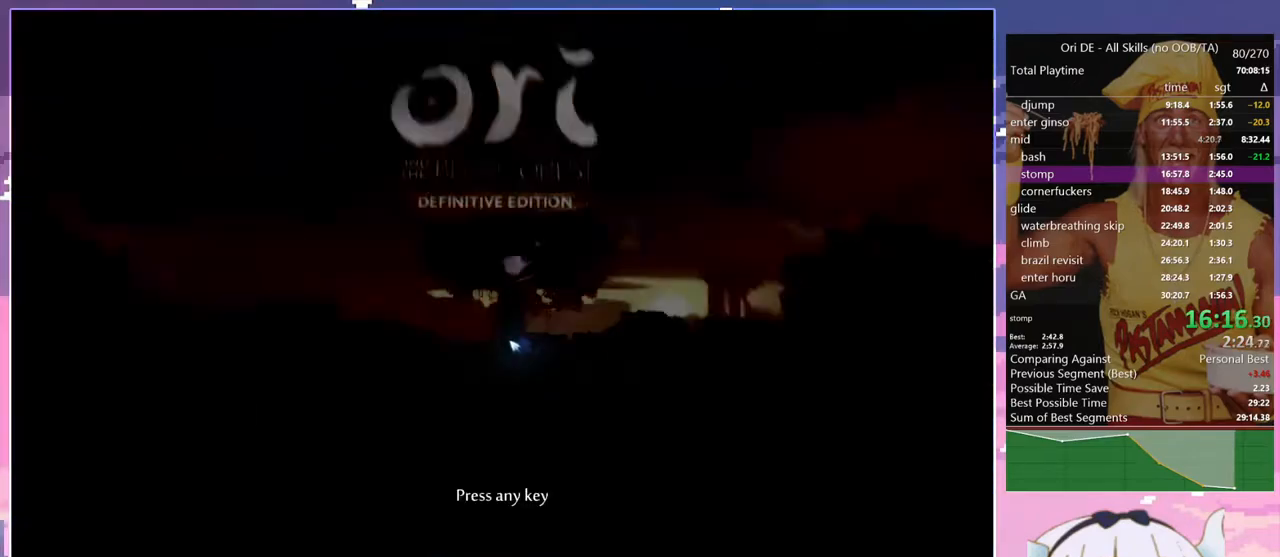
{"keys": ["dash"], "events": [[17, "dash", "up"], [67, "dash", "down"], [150, "dash", "up"], [200, "dash", "down"], [300, "dash", "up"], [333, "dash", "down"], [433, "dash", "up"], [483, "dash", "down"]]}
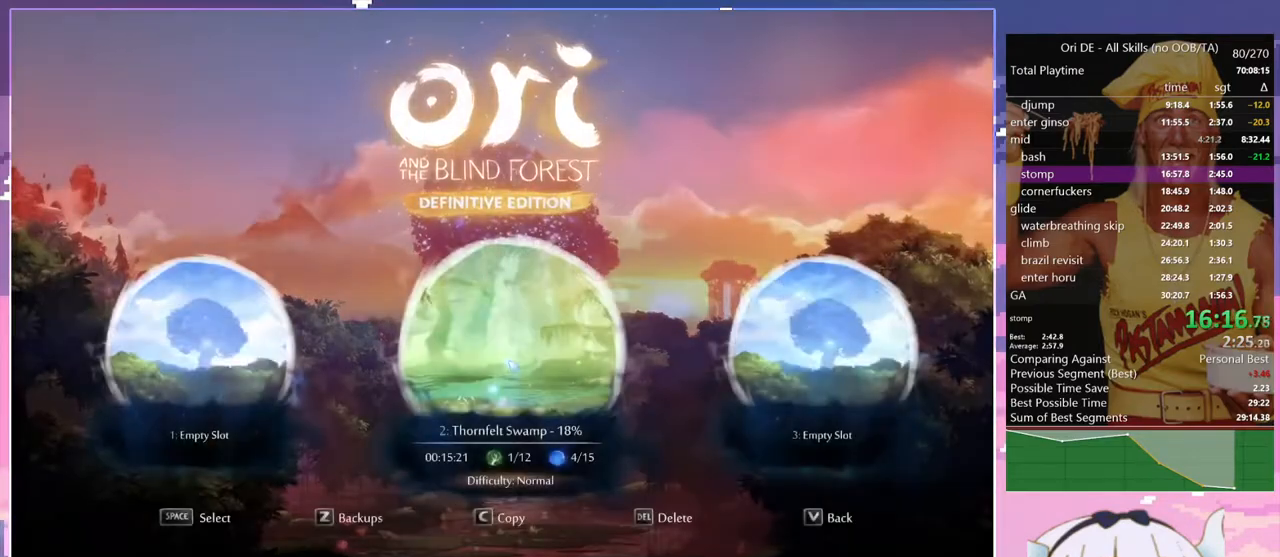
{"keys": ["d"], "events": [[67, "d", "down"], [67, "dash", "up"]]}
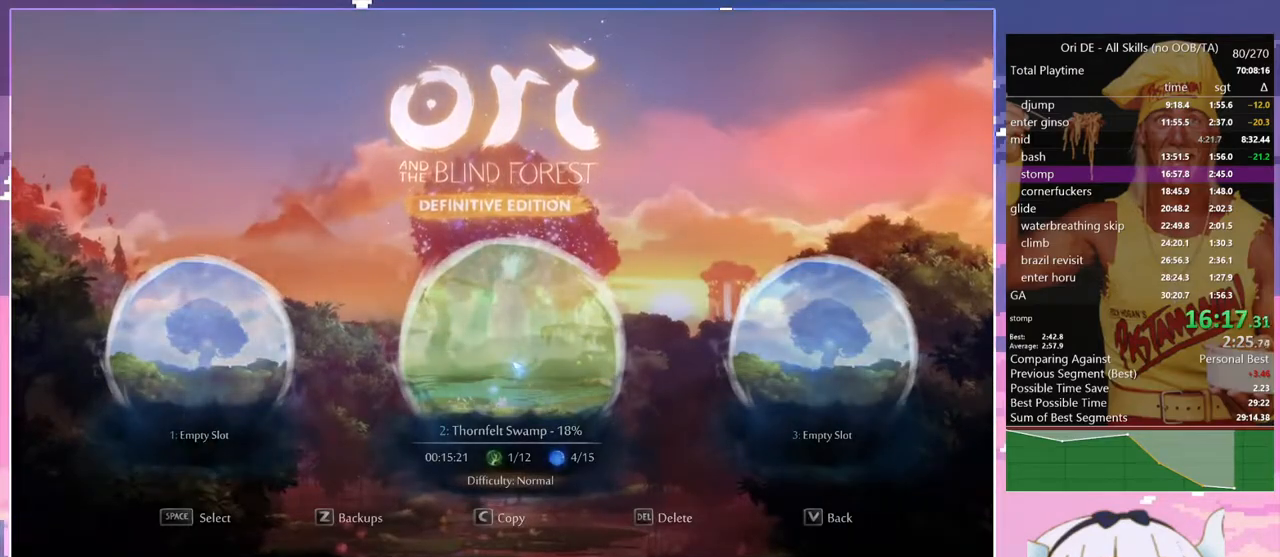
{"keys": ["d"], "events": []}
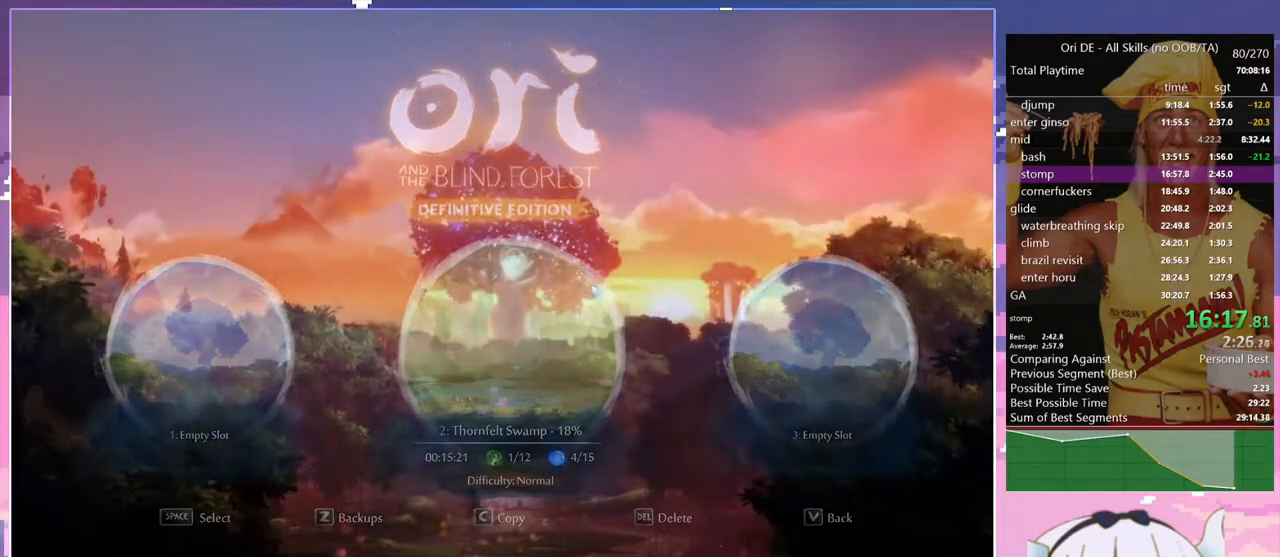
{"keys": ["d"], "events": []}
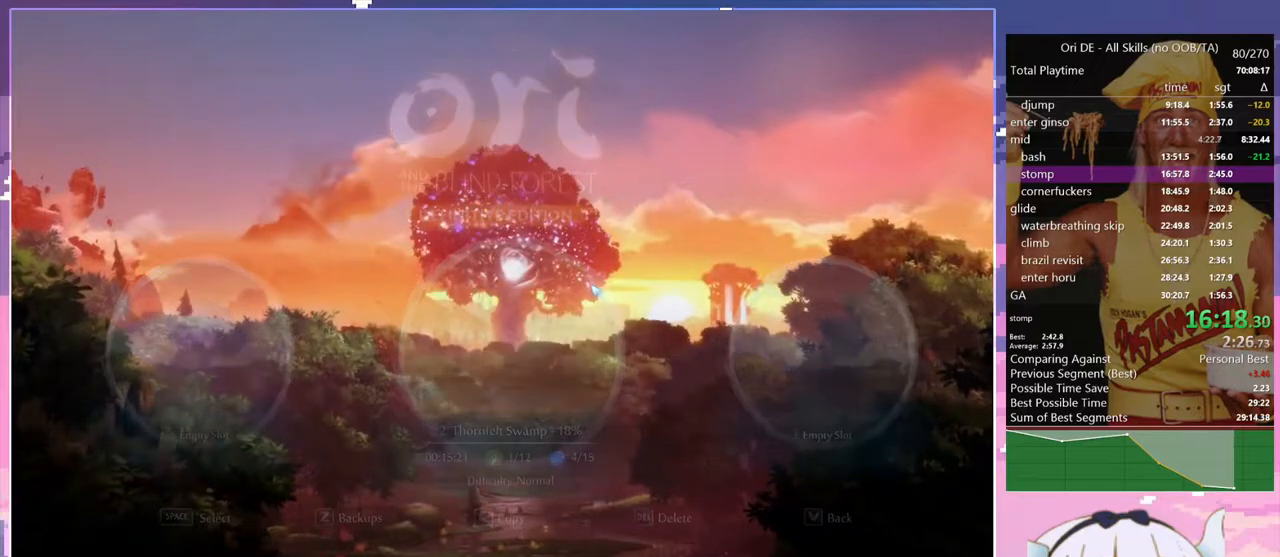
{"keys": ["d"], "events": []}
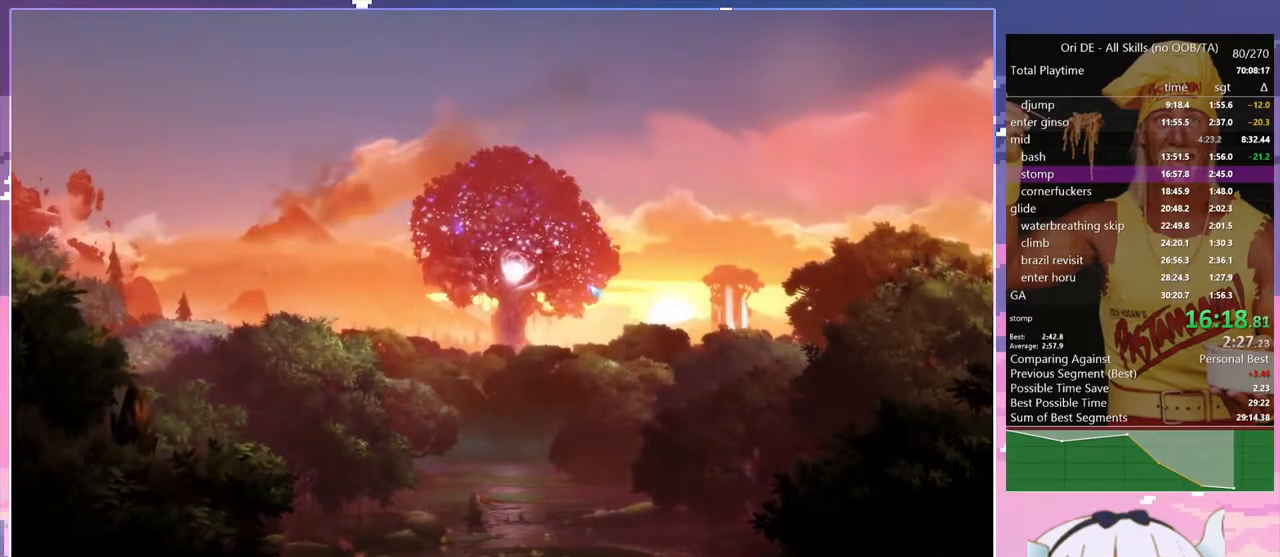
{"keys": ["d"], "events": []}
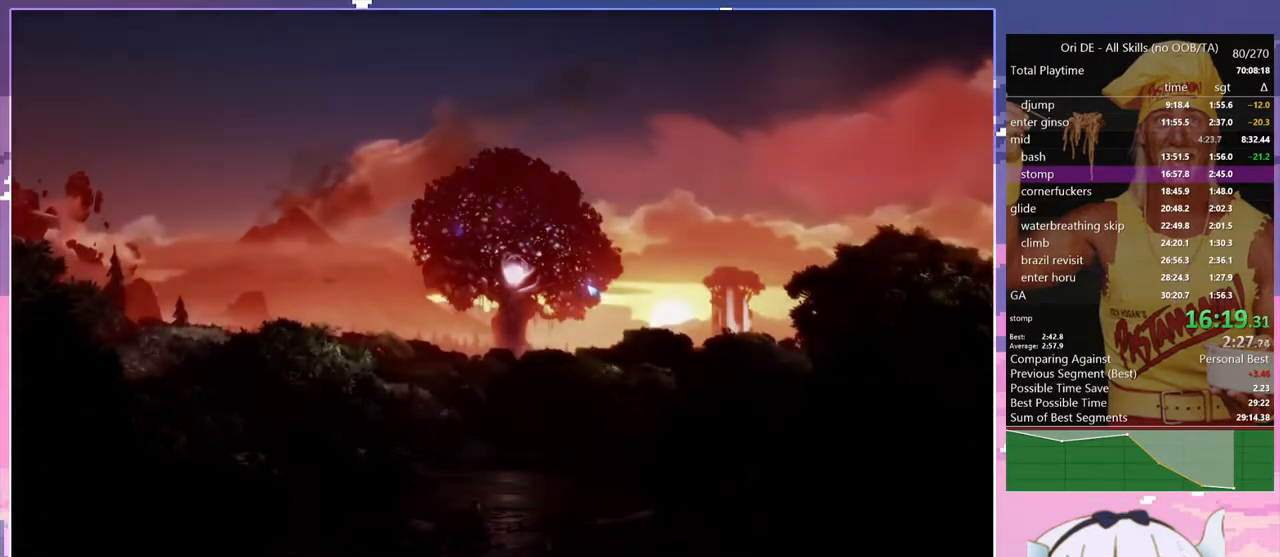
{"keys": ["d"], "events": []}
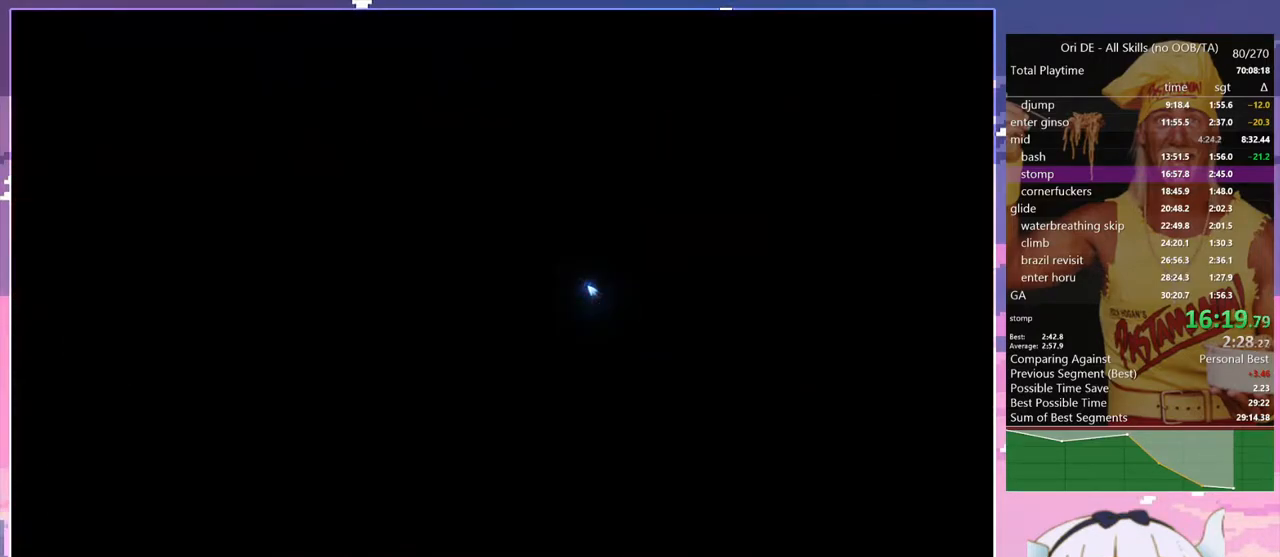
{"keys": ["d"], "events": [[167, "space", "down"], [500, "space", "up"]]}
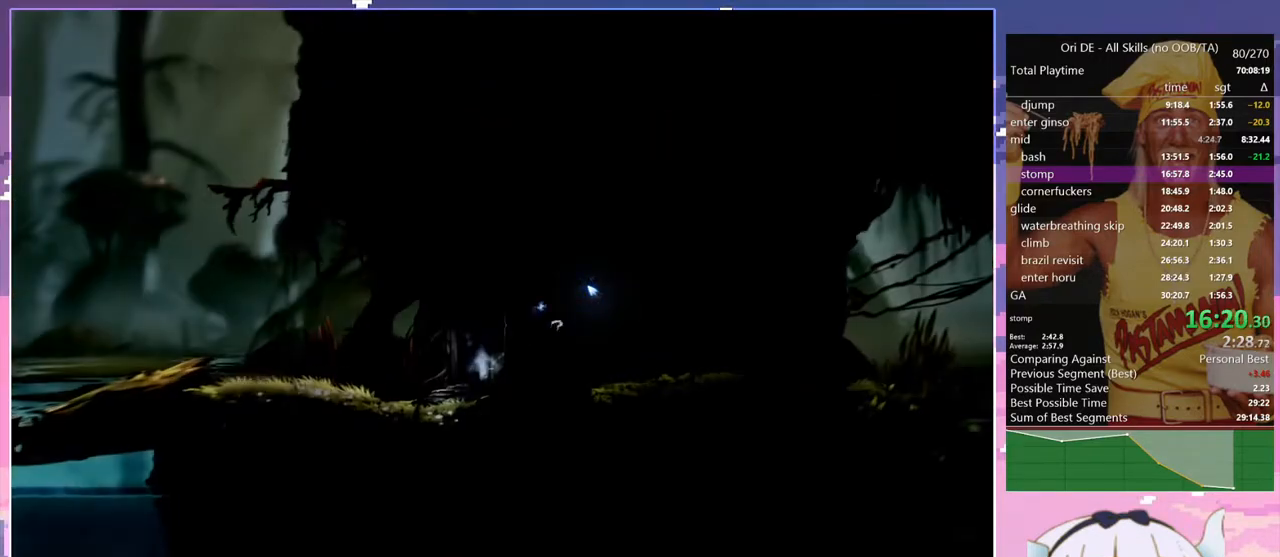
{"keys": ["d", "dash"], "events": [[467, "dash", "down"]]}
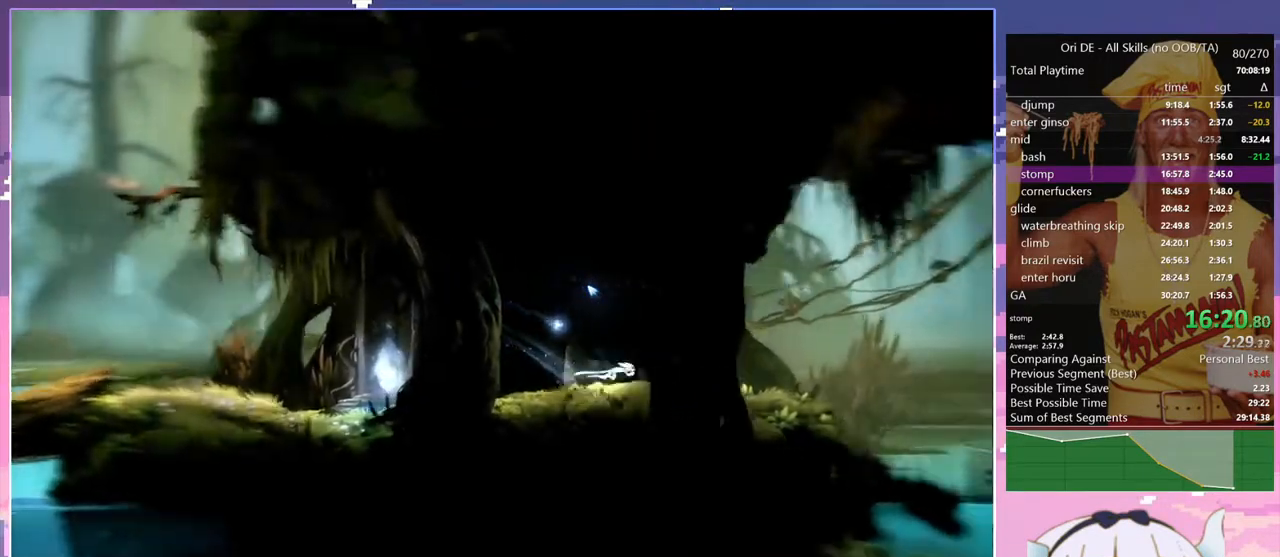
{"keys": ["d", "space"], "events": [[50, "dash", "up"], [433, "space", "down"]]}
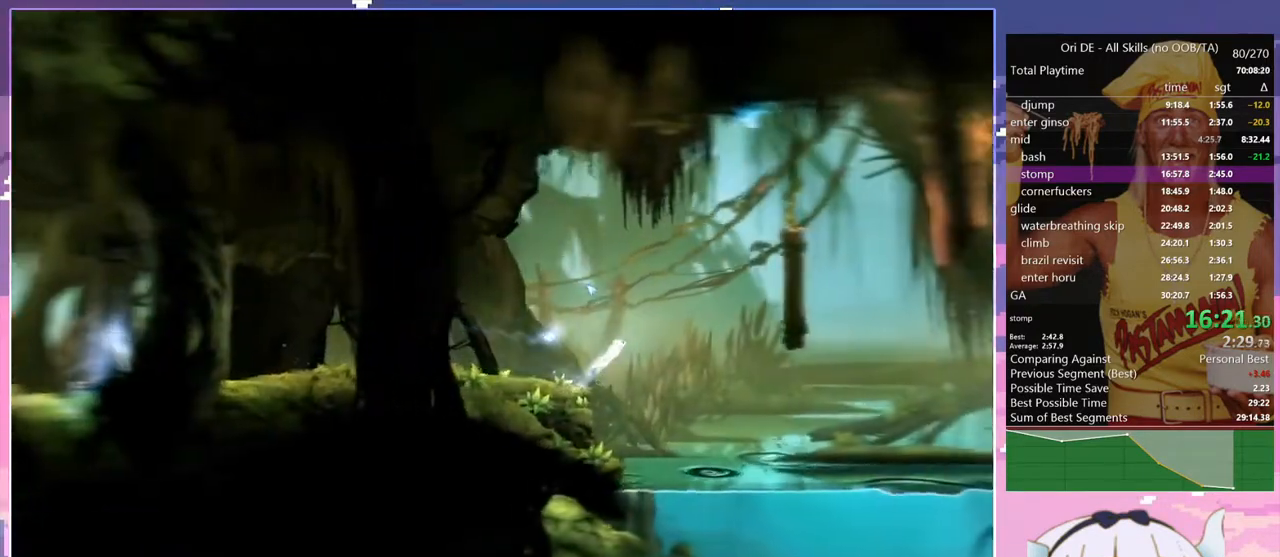
{"keys": ["d", "space"], "events": [[300, "space", "up"], [400, "space", "down"]]}
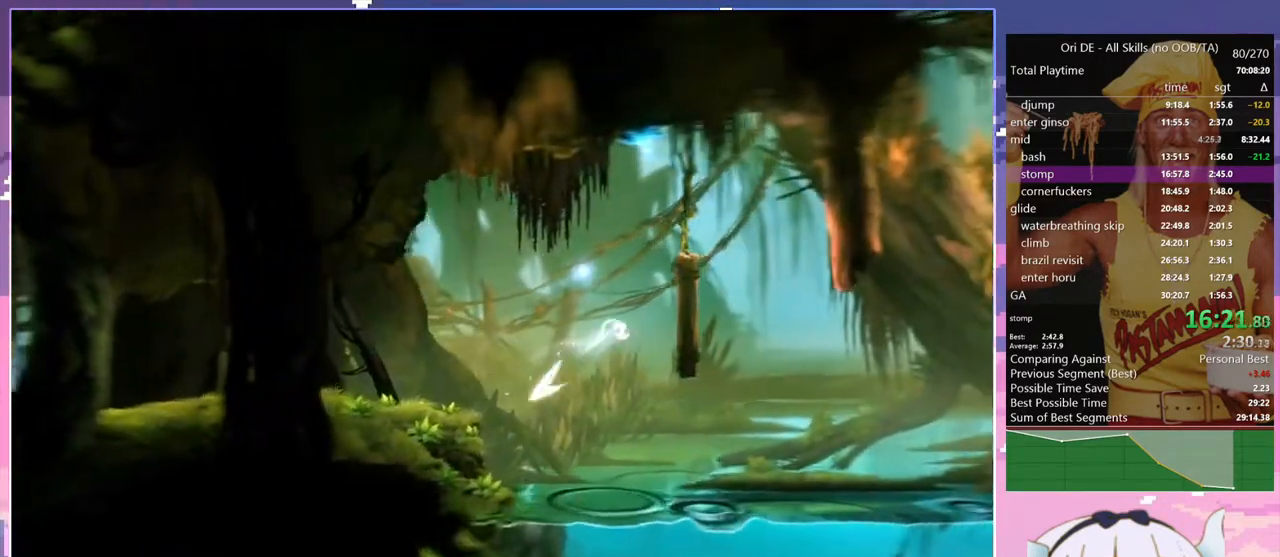
{"keys": ["d", "space"], "events": [[283, "space", "up"], [317, "space", "down"]]}
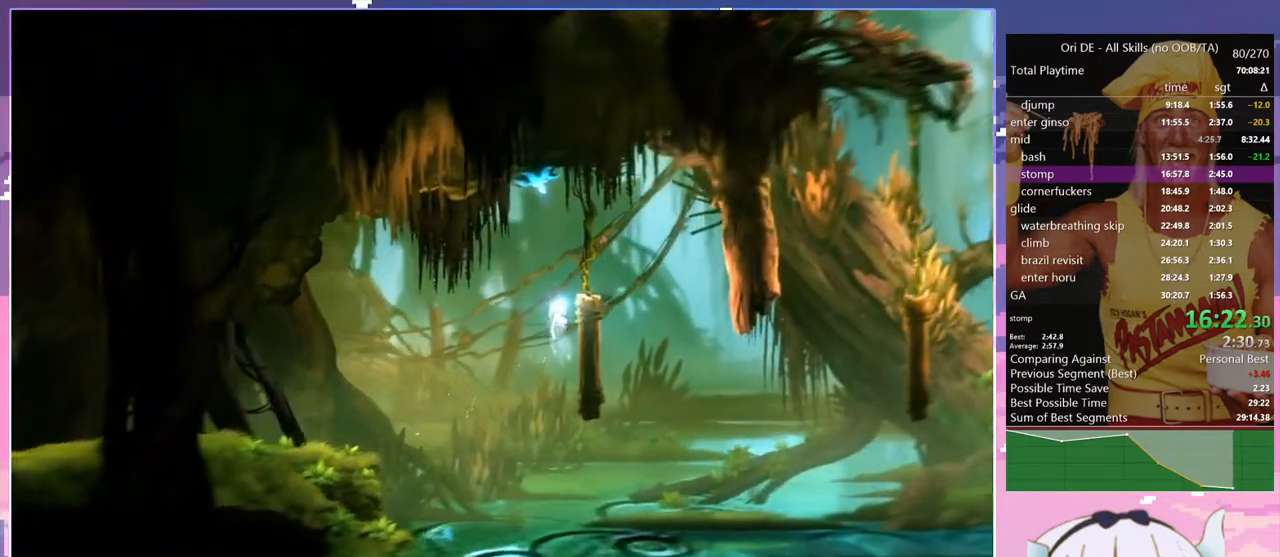
{"keys": ["d", "space"], "events": [[200, "space", "up"], [250, "space", "down"]]}
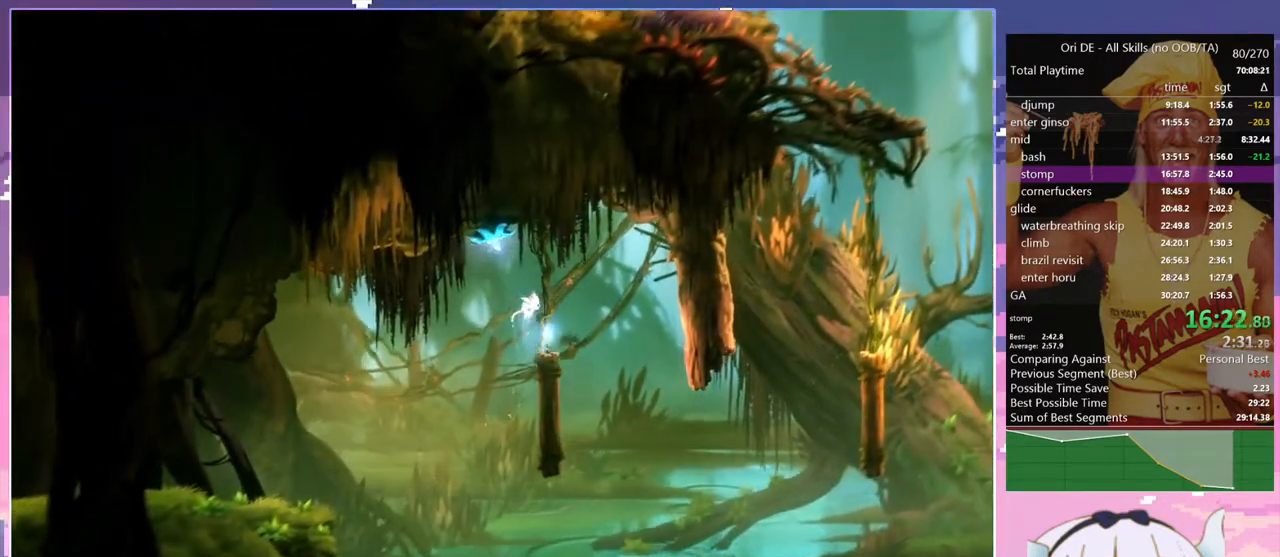
{"keys": ["d"], "events": [[217, "space", "up"]]}
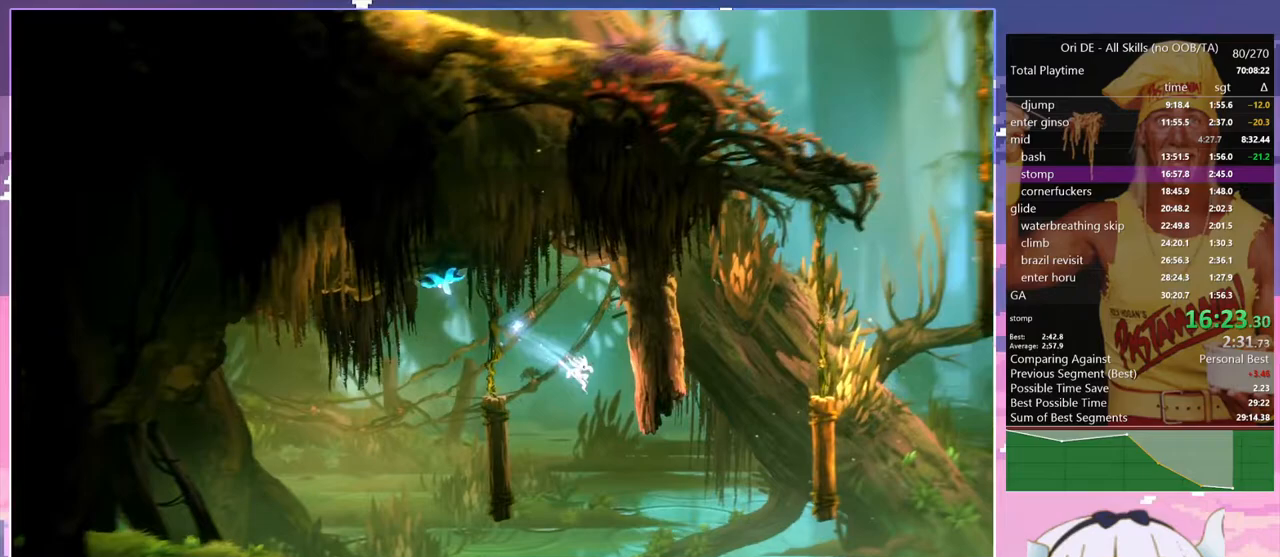
{"keys": ["d", "space"], "events": [[467, "space", "down"]]}
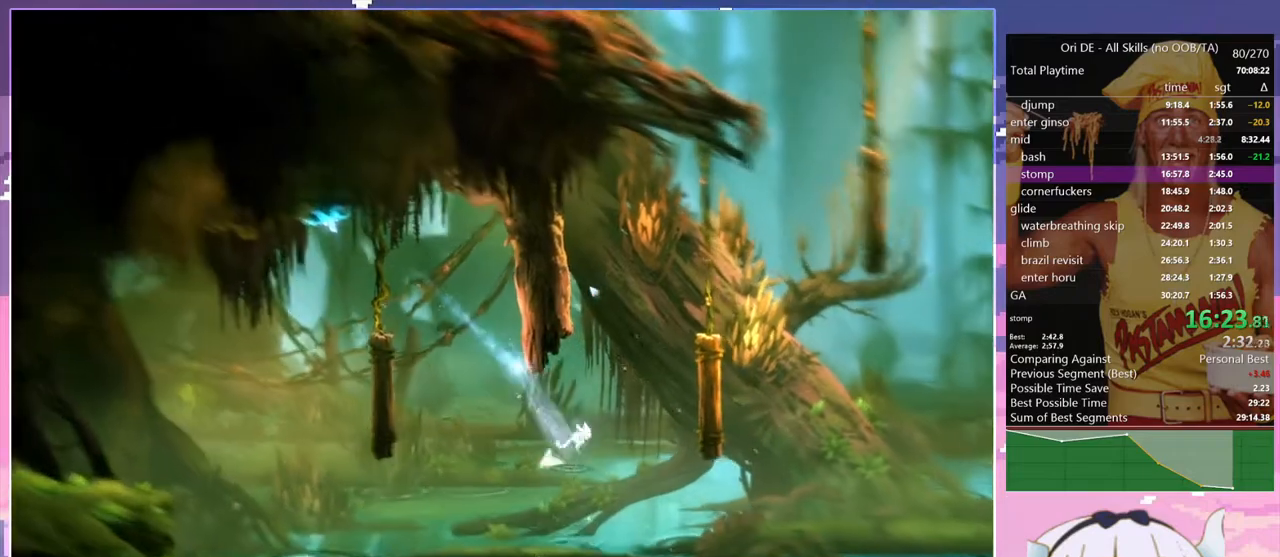
{"keys": ["d"], "events": [[333, "space", "up"]]}
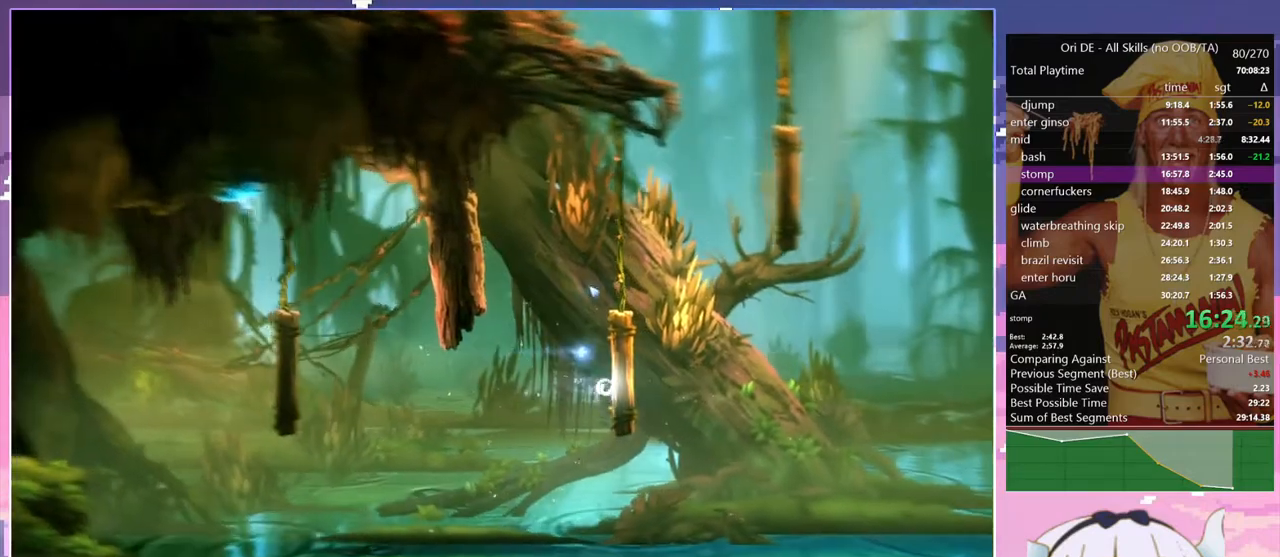
{"keys": [], "events": [[33, "space", "down"], [267, "space", "up"], [350, "space", "down"], [500, "d", "up"], [500, "space", "up"]]}